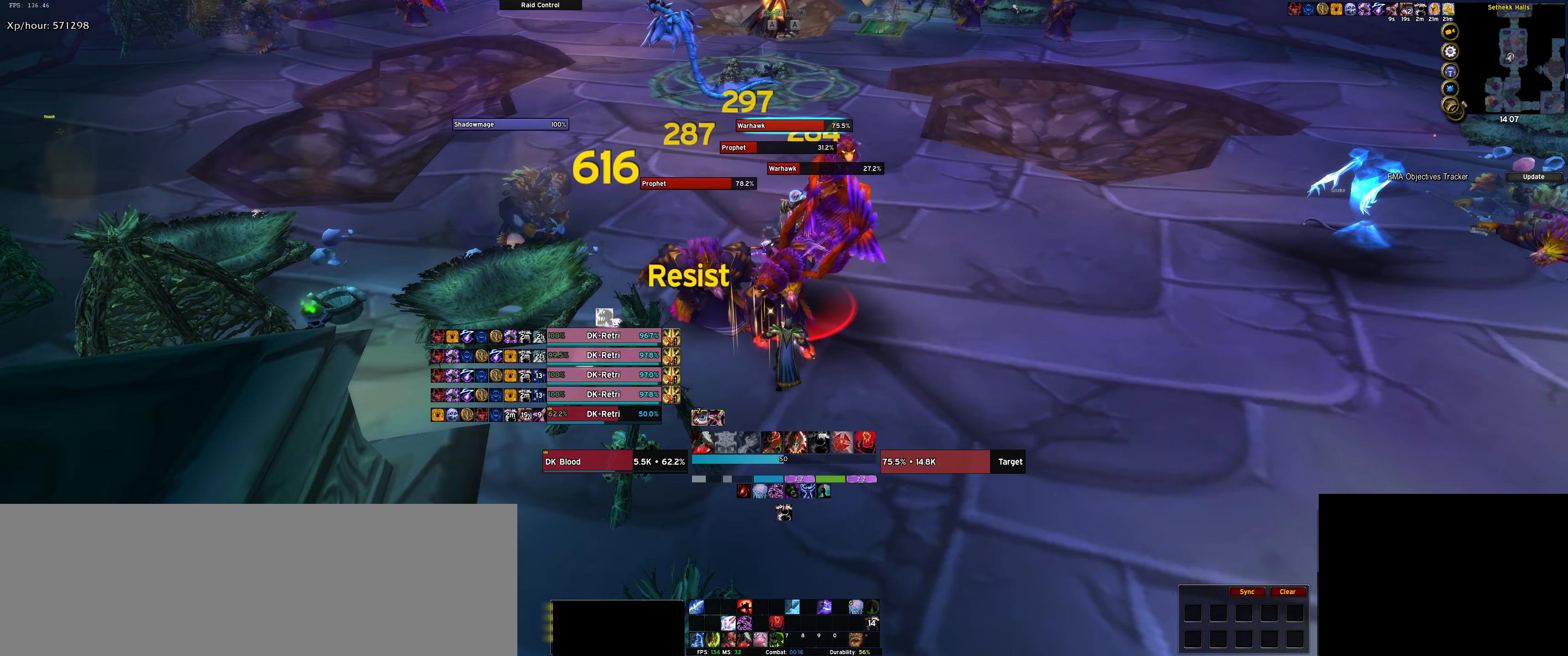
Gameplay with keyboard; each line is a JSON object with the keys held at the frame after it (dt_ms = milliseconds from this image to that frame). "events" lists presses ("down") and releases ("up") of ".", "/", "0", "1", "2", "3", "4", "5", "6", "7", "8", "9", "a", "alt_l", "alt_r", "b", "backslash", "backspace", "c", "caps_lock", "comma", "ctrl_l", "ctrl_r", "d", "down", "e", "equals", "f", "g", "h", "i", "j", "k", "l", "lbracket", "left", "m", "minus", "n", "o", "p", "q", "quote", "r", "rbracket", "return", "right", "s", "semicolon", "shift_l", "shift_r", "space", "super", "t", "tab", "tilde", "u", "up", "v", "w", "x", "y" and "z" between this image and that frame as [ms after this image, input, new state], when the widget could be followed in between. No other keys are recorded. Mouse input is not recorded.
{"dt_ms": 167, "keys": [], "events": [[17, "q", "down"], [100, "q", "up"], [150, "s", "up"]]}
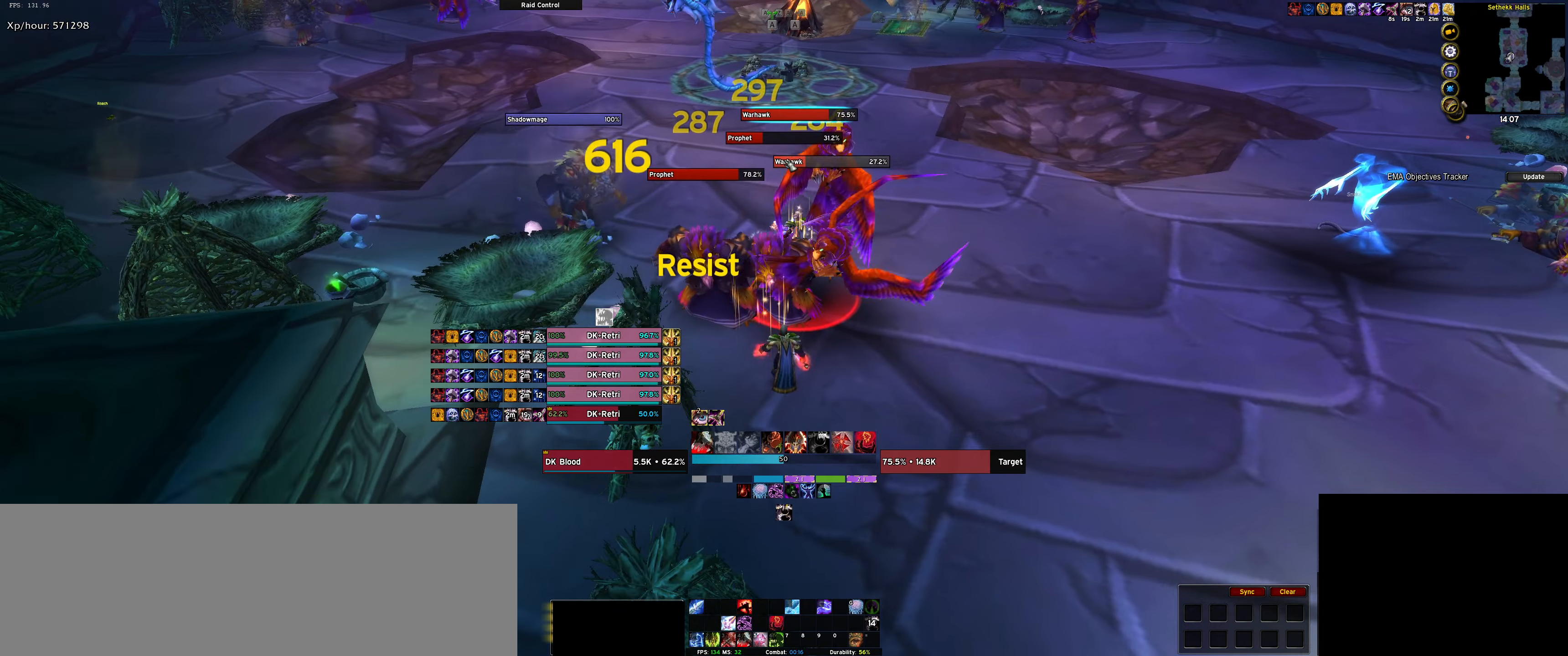
{"dt_ms": 500, "keys": ["q", "s"], "events": [[33, "q", "down"], [83, "q", "up"], [216, "q", "down"], [266, "d", "down"], [316, "q", "up"], [400, "q", "down"], [466, "d", "up"], [466, "s", "down"]]}
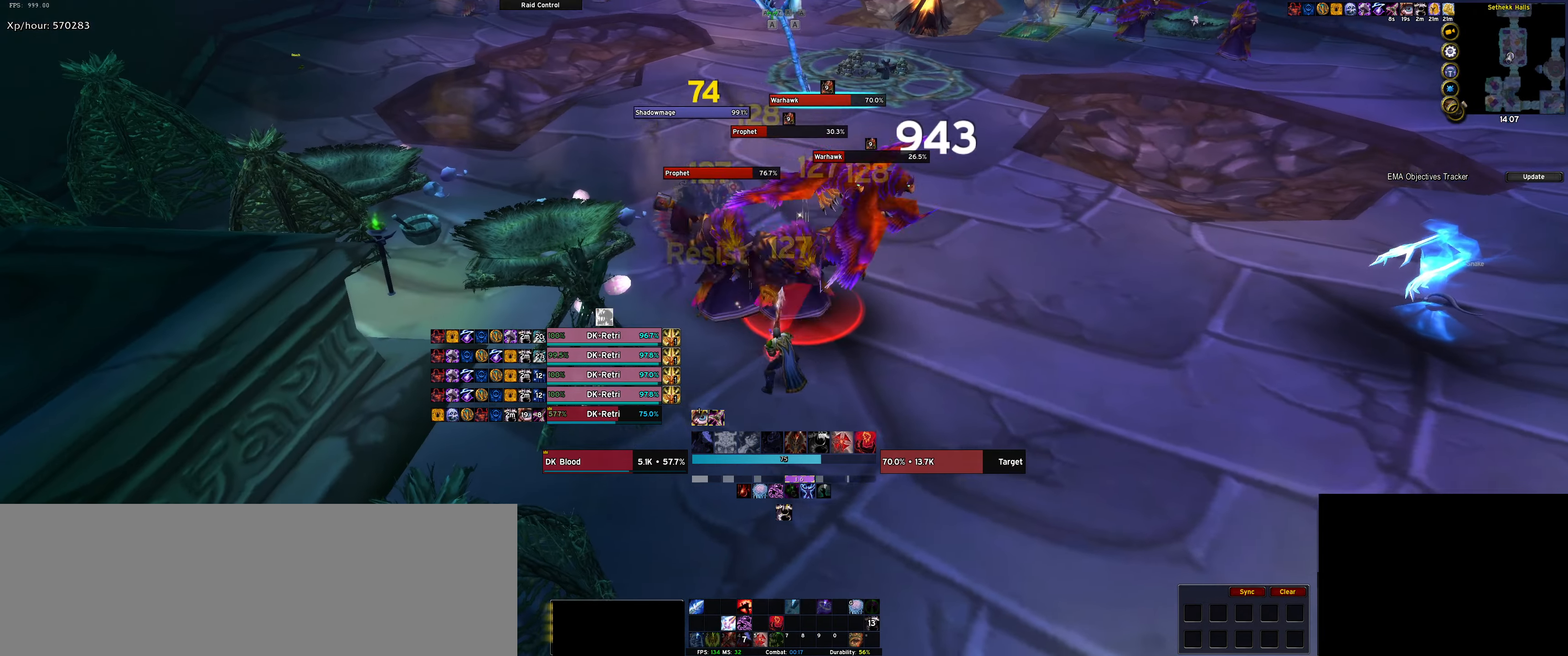
{"dt_ms": 500, "keys": ["q"], "events": [[16, "q", "up"], [100, "q", "down"], [133, "s", "up"], [183, "q", "up"], [283, "q", "down"], [383, "q", "up"], [433, "q", "down"]]}
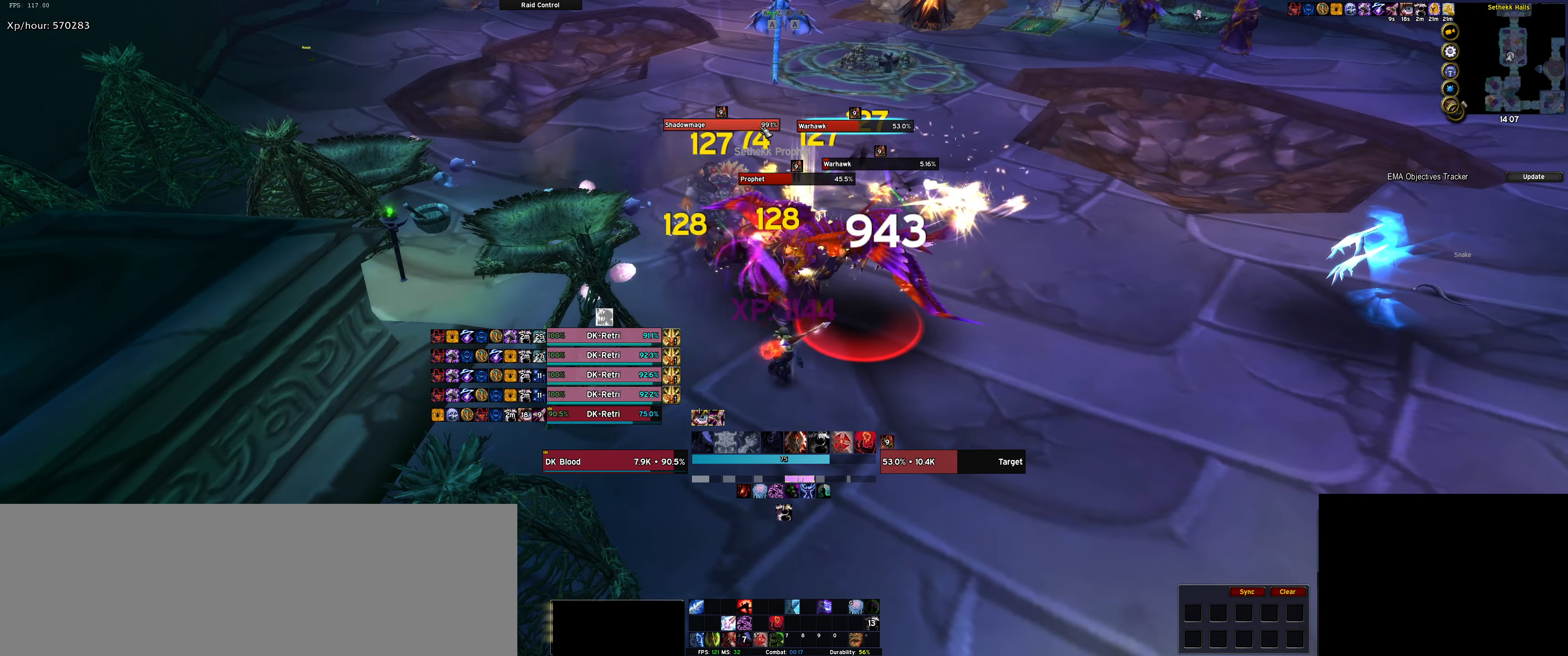
{"dt_ms": 500, "keys": ["d", "s"], "events": [[16, "q", "up"], [100, "q", "down"], [250, "s", "down"], [300, "q", "up"], [433, "d", "down"]]}
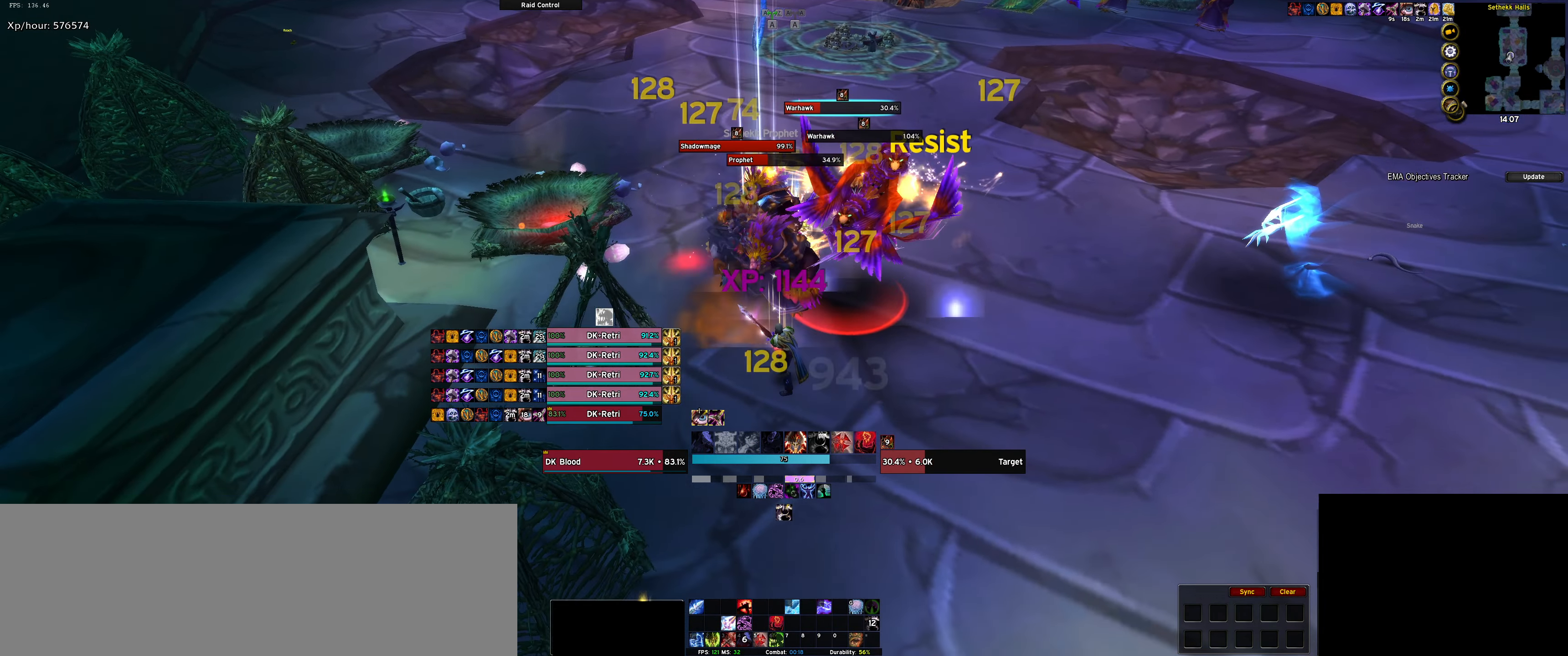
{"dt_ms": 500, "keys": [], "events": [[33, "q", "down"], [83, "d", "up"], [83, "s", "up"], [133, "q", "up"], [166, "q", "down"], [316, "q", "up"], [366, "q", "down"], [450, "q", "up"]]}
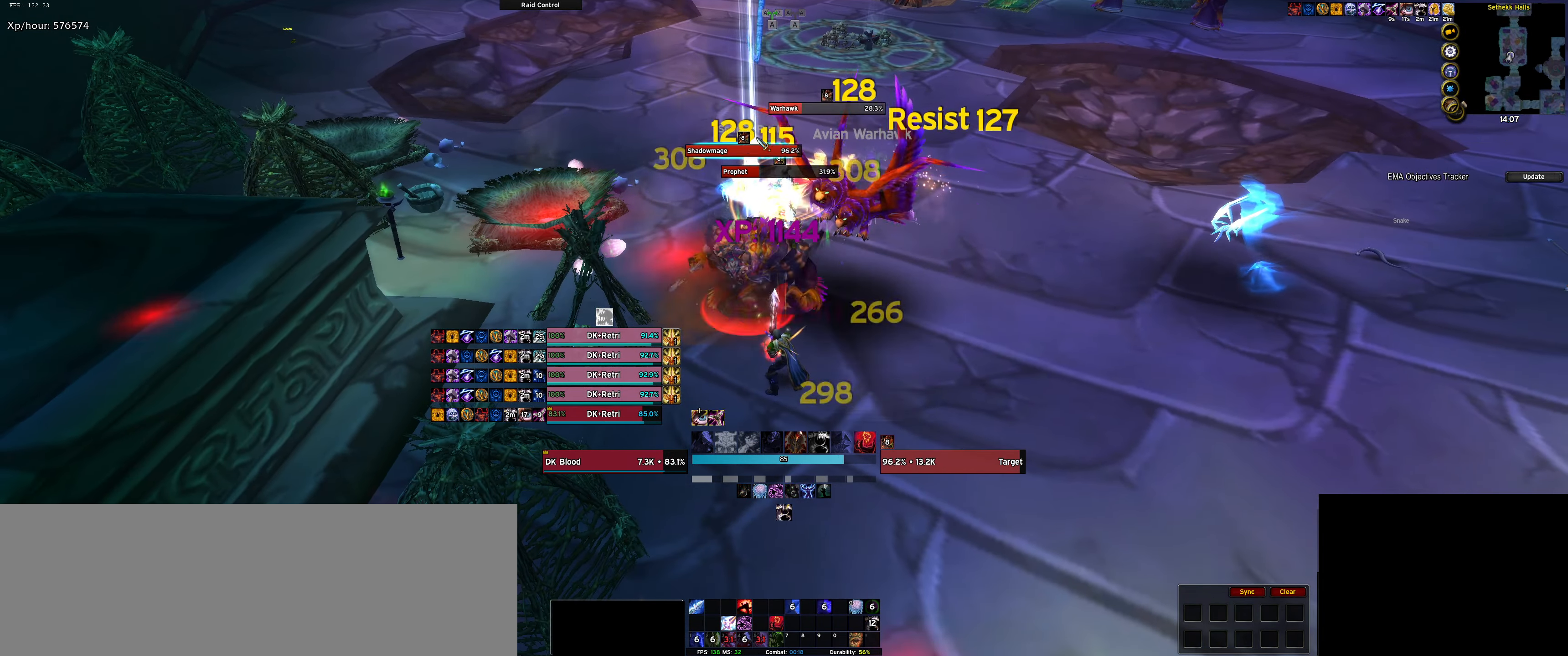
{"dt_ms": 500, "keys": ["q"], "events": [[50, "q", "down"], [150, "q", "up"], [283, "q", "down"], [333, "q", "up"], [416, "q", "down"]]}
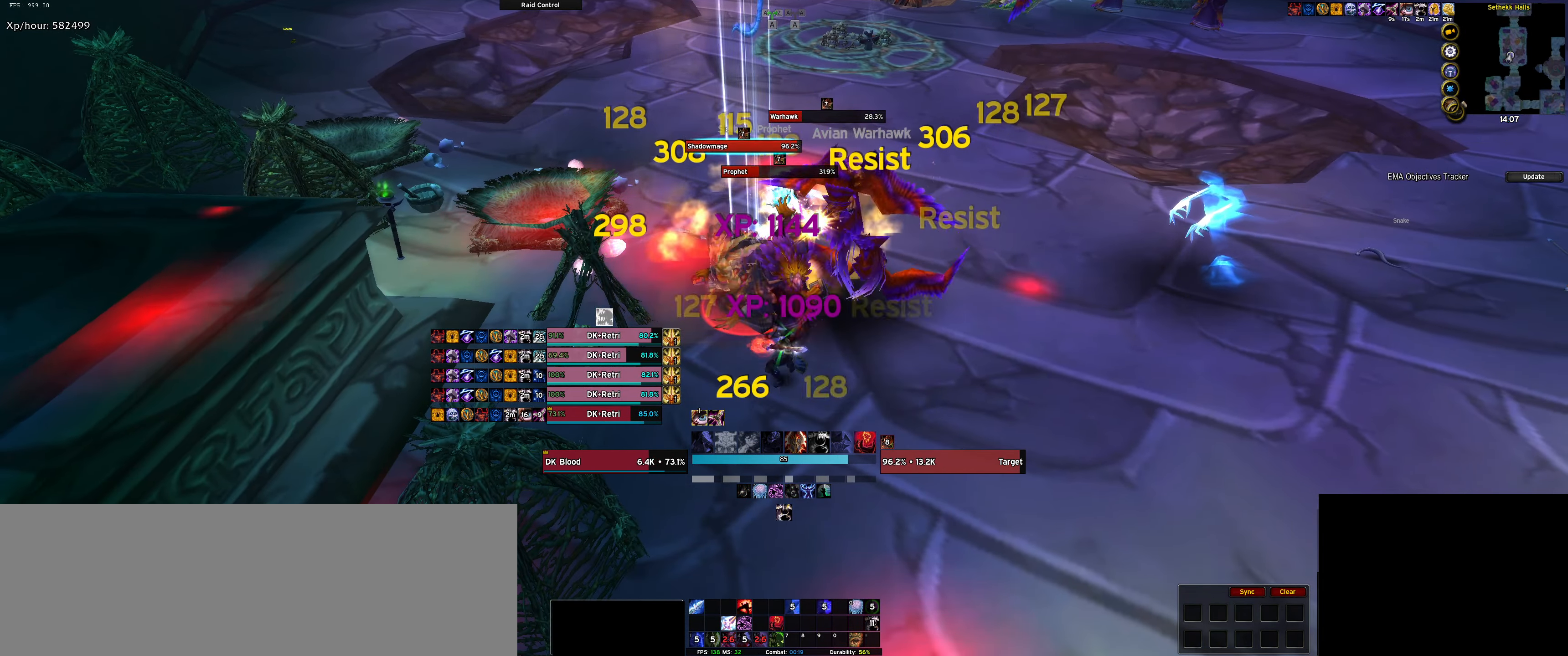
{"dt_ms": 500, "keys": ["d"], "events": [[16, "d", "down"], [66, "q", "up"], [200, "q", "down"], [300, "q", "up"], [400, "q", "down"], [483, "q", "up"]]}
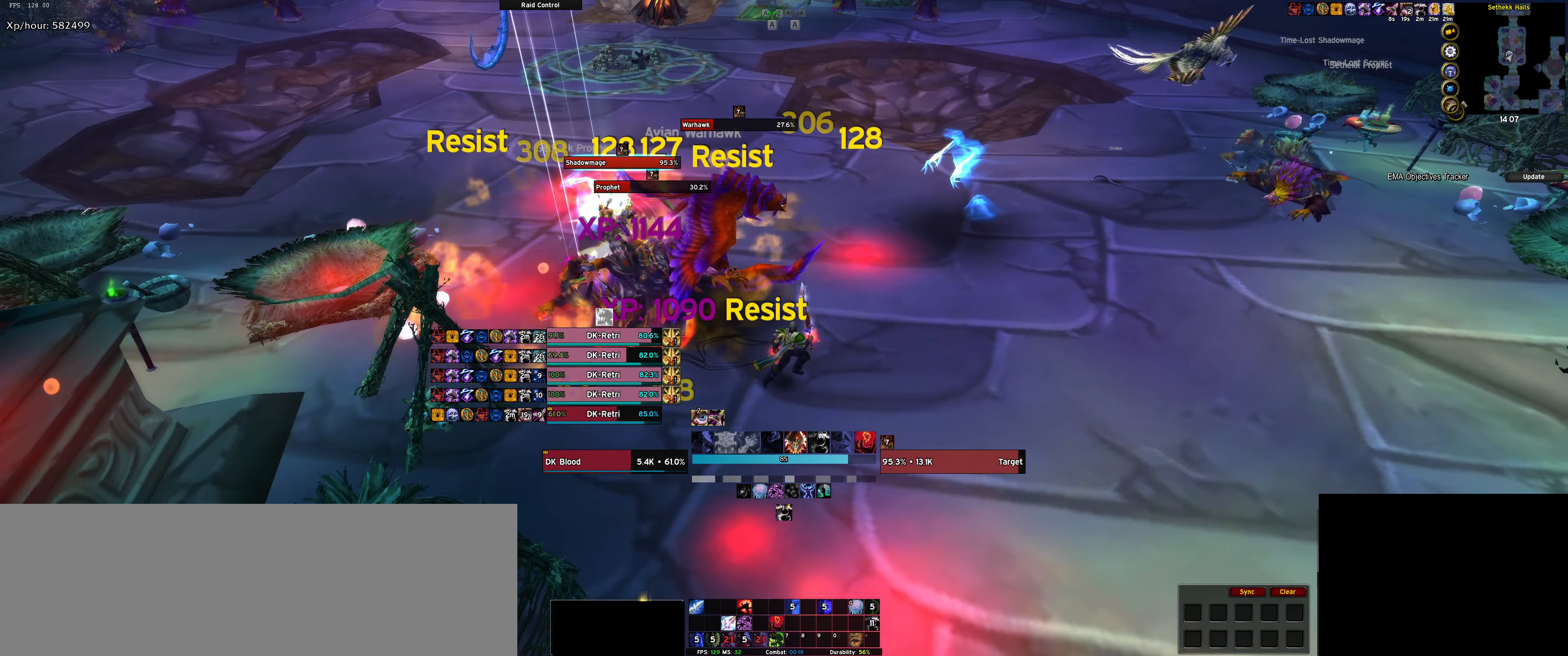
{"dt_ms": 500, "keys": ["d", "q"], "events": [[33, "q", "down"], [33, "space", "down"], [183, "q", "up"], [183, "space", "up"], [216, "q", "down"], [266, "tab", "down"], [350, "tab", "up"], [400, "q", "up"], [450, "q", "down"]]}
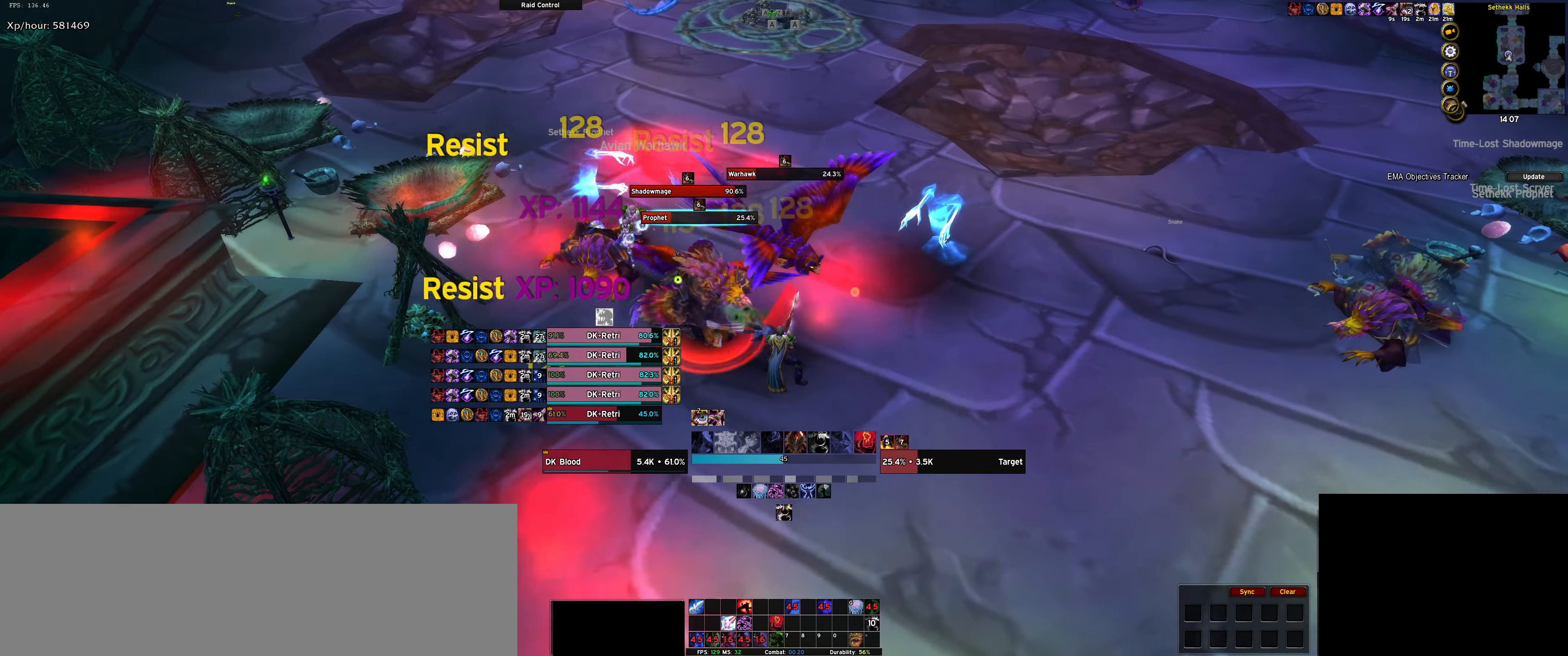
{"dt_ms": 500, "keys": ["d", "space"], "events": [[50, "q", "up"], [150, "q", "down"], [250, "q", "up"], [366, "q", "down"], [366, "space", "down"], [466, "q", "up"]]}
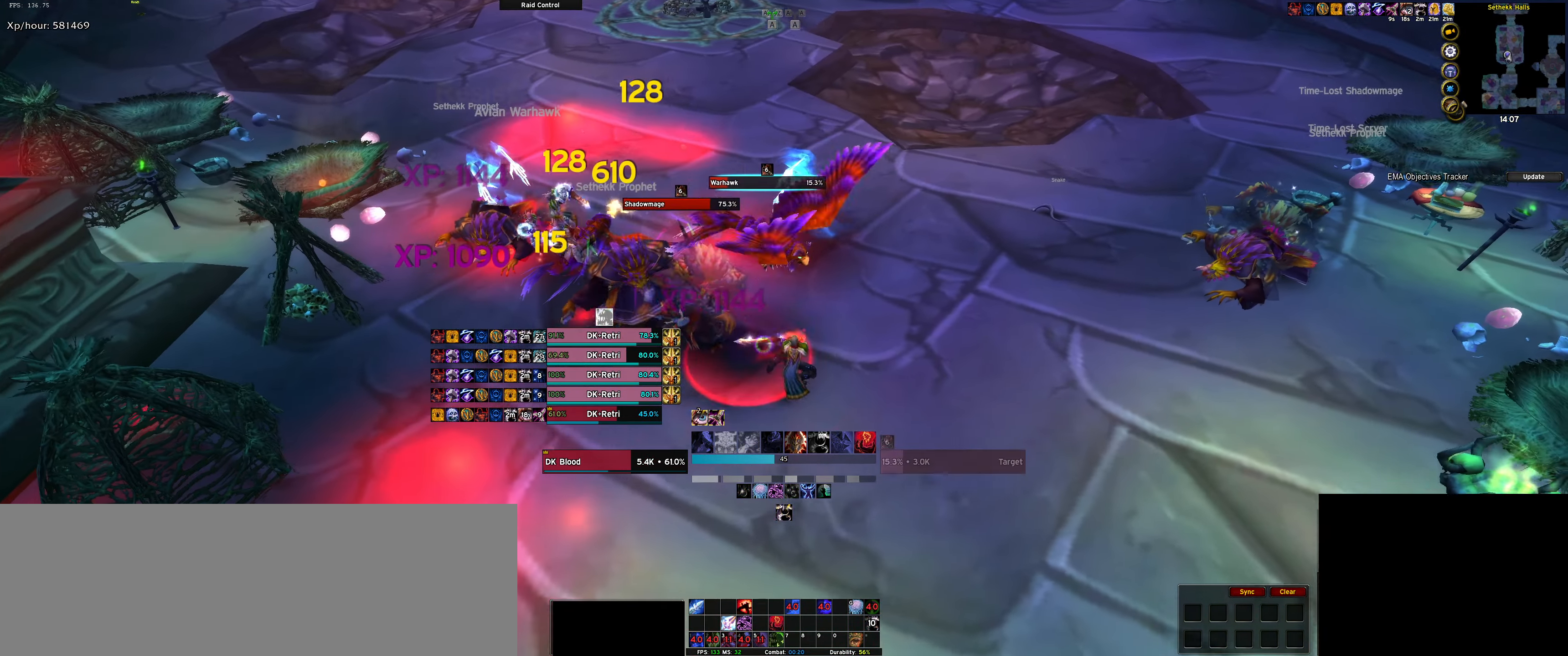
{"dt_ms": 500, "keys": ["d"], "events": [[66, "q", "down"], [66, "space", "up"], [150, "tab", "down"], [250, "tab", "up"], [300, "q", "up"], [350, "s", "down"], [400, "q", "down"], [450, "s", "up"], [500, "q", "up"]]}
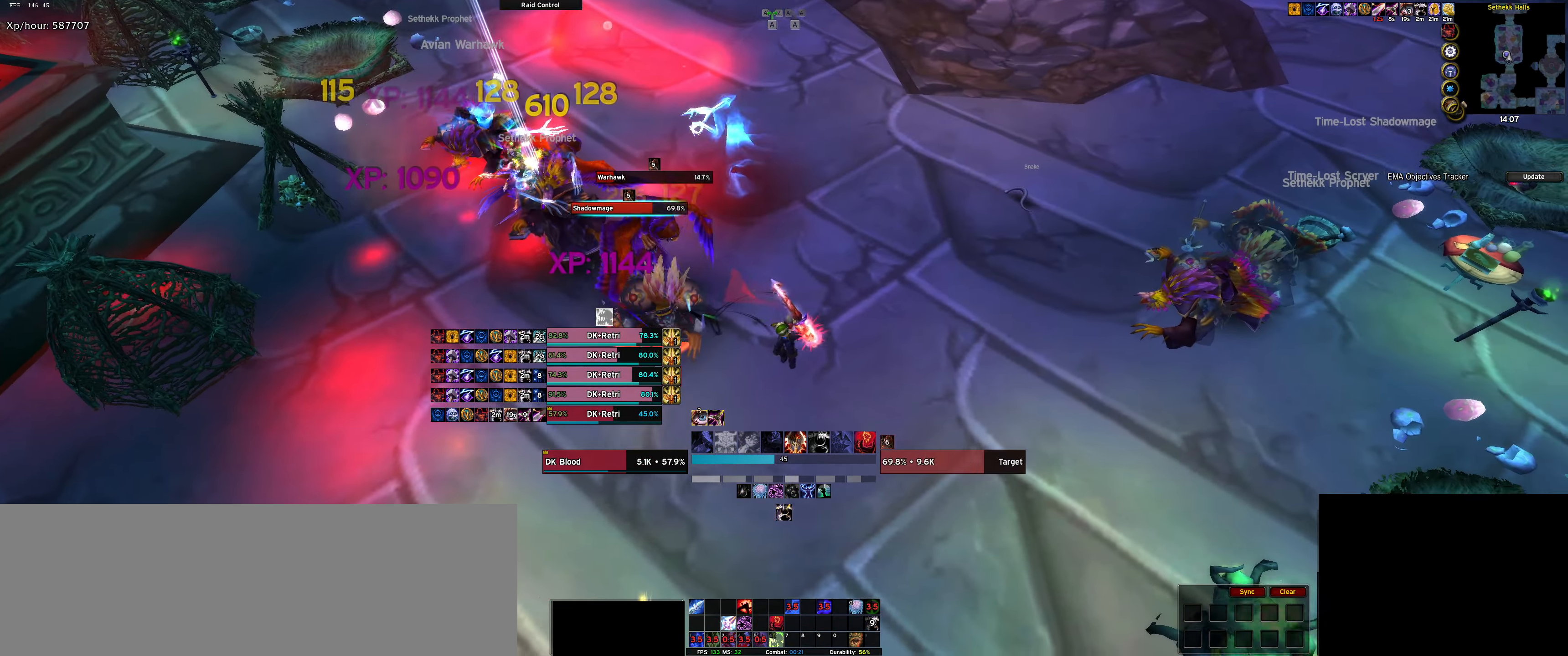
{"dt_ms": 500, "keys": ["f", "s"], "events": [[83, "q", "down"], [216, "q", "up"], [266, "q", "down"], [316, "q", "up"], [366, "d", "up"], [366, "space", "down"], [450, "f", "down"], [450, "s", "down"], [500, "space", "up"]]}
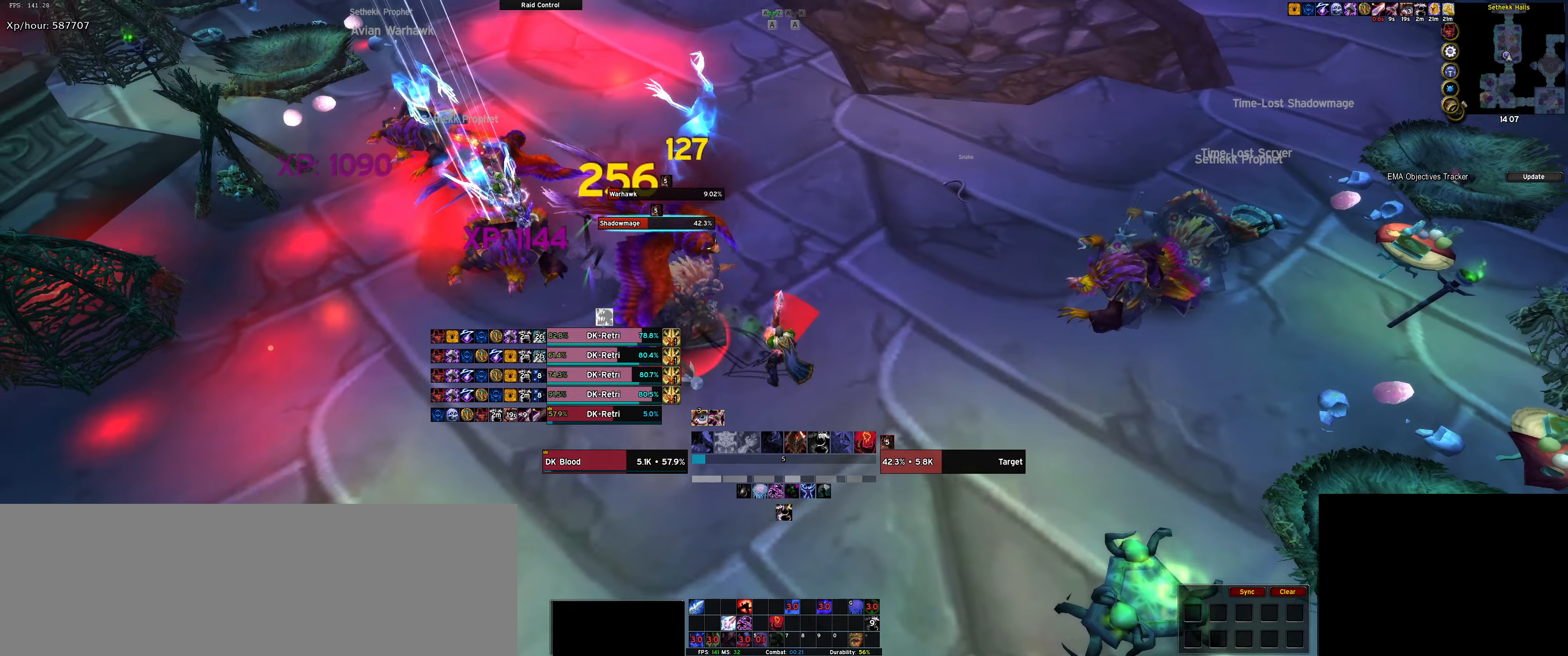
{"dt_ms": 500, "keys": ["d"], "events": [[100, "f", "up"], [133, "d", "down"], [183, "f", "down"], [233, "s", "up"], [333, "f", "up"]]}
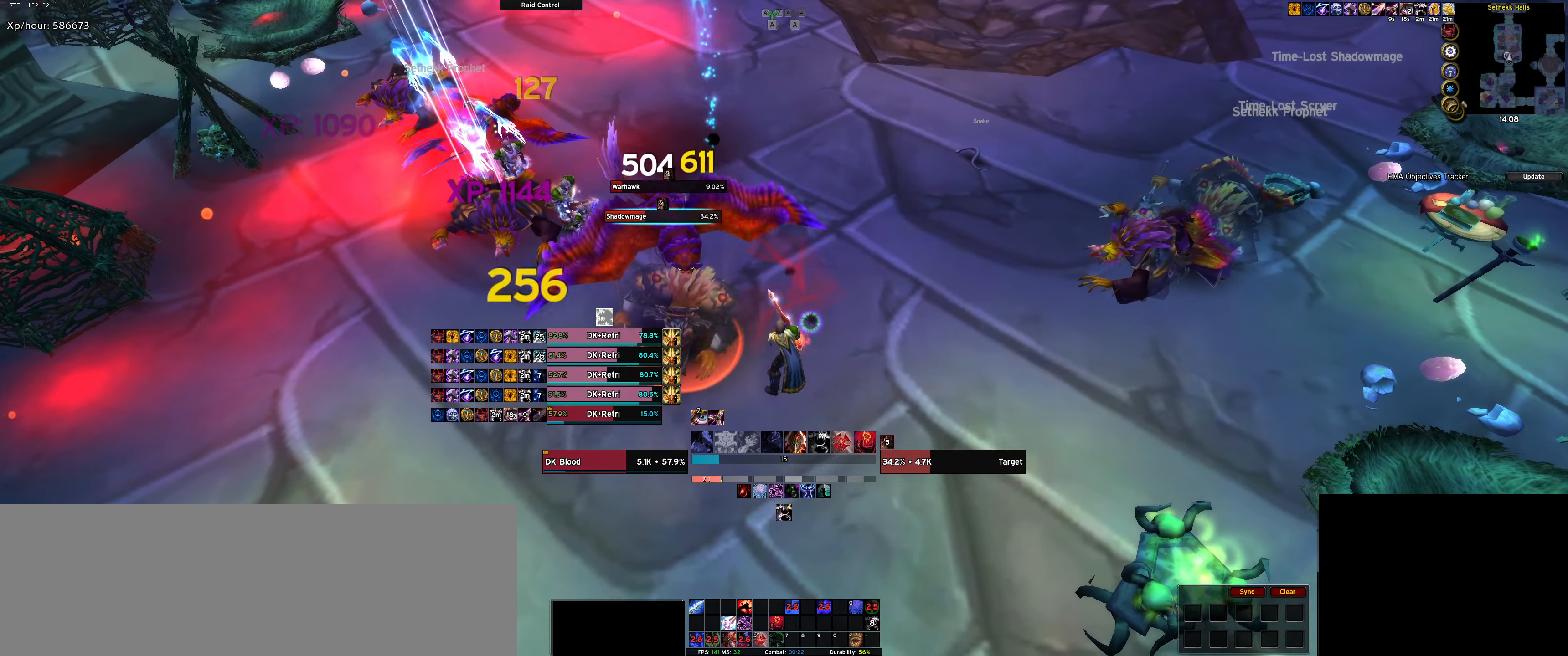
{"dt_ms": 500, "keys": ["d"], "events": [[17, "1", "down"], [17, "f", "down"], [117, "1", "up"], [117, "f", "up"], [200, "1", "down"], [350, "1", "up"]]}
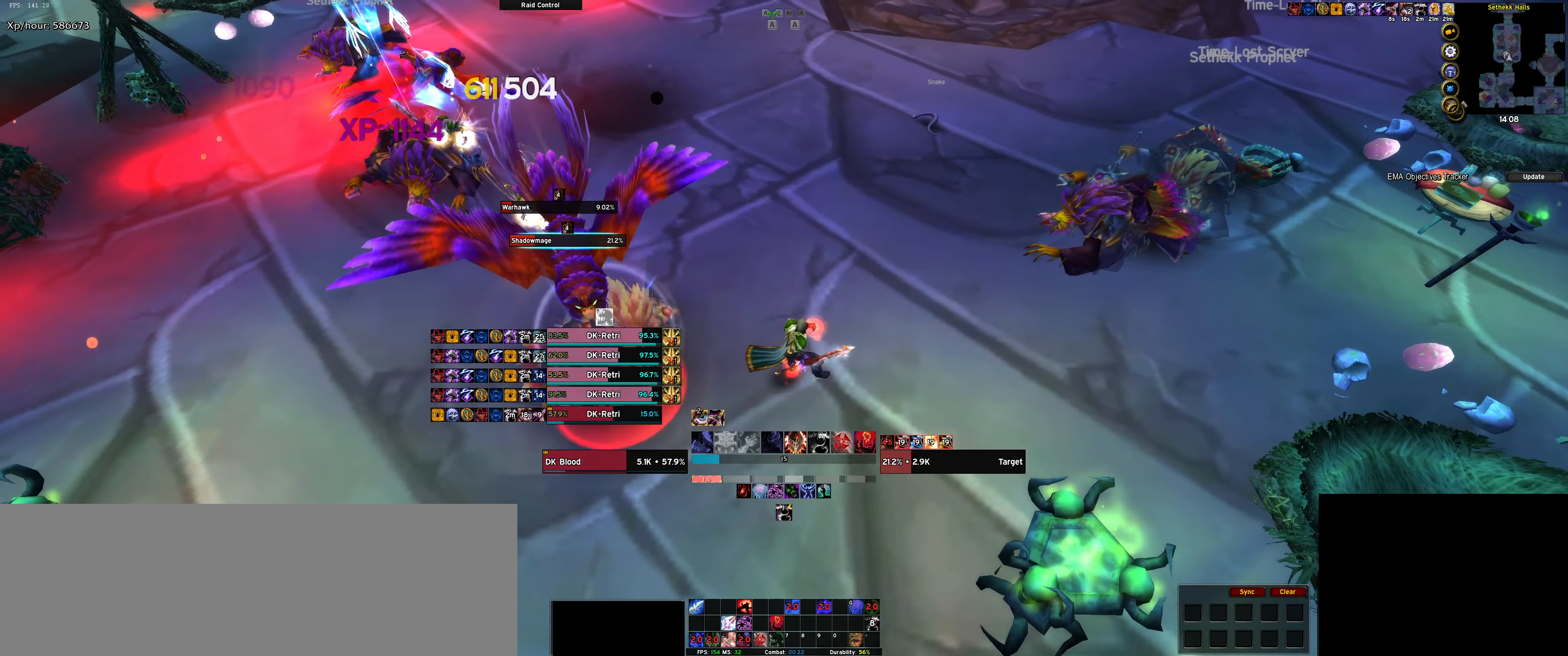
{"dt_ms": 500, "keys": ["d"], "events": [[133, "space", "down"], [183, "1", "down"], [183, "space", "up"], [267, "f", "down"], [317, "1", "up"], [417, "1", "down"], [450, "f", "up"], [500, "1", "up"]]}
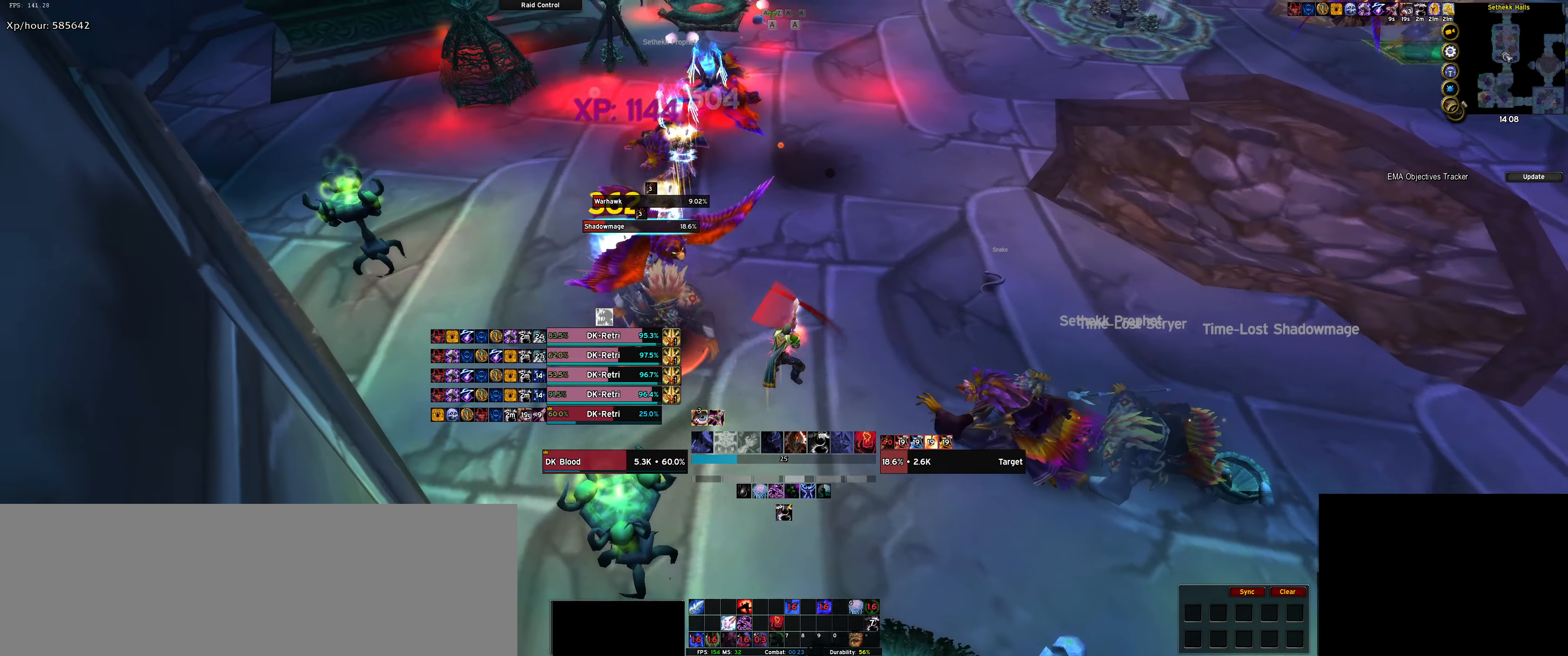
{"dt_ms": 500, "keys": ["1", "d"], "events": [[367, "1", "down"]]}
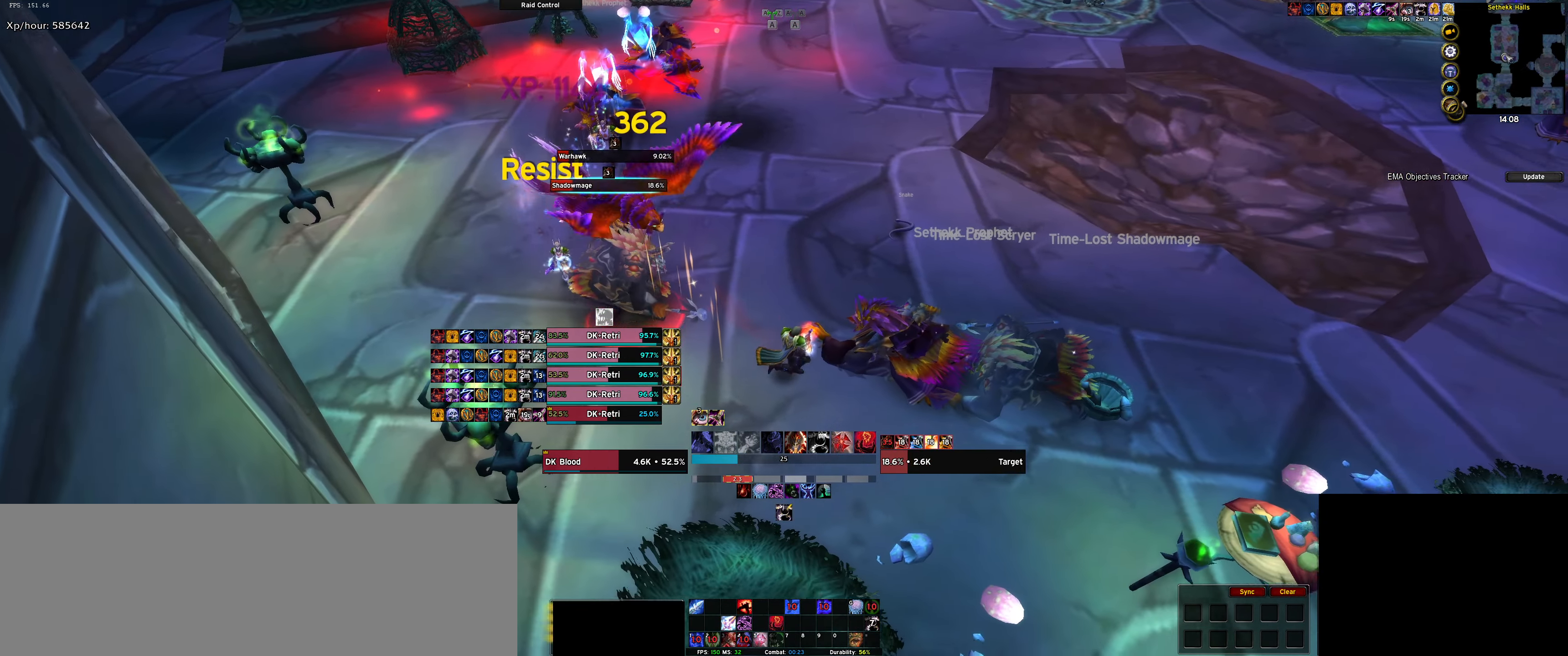
{"dt_ms": 500, "keys": [], "events": [[17, "1", "up"], [17, "space", "down"], [117, "1", "down"], [167, "d", "up"], [167, "space", "up"], [217, "1", "up"], [300, "1", "down"], [350, "1", "up"], [433, "1", "down"], [483, "1", "up"]]}
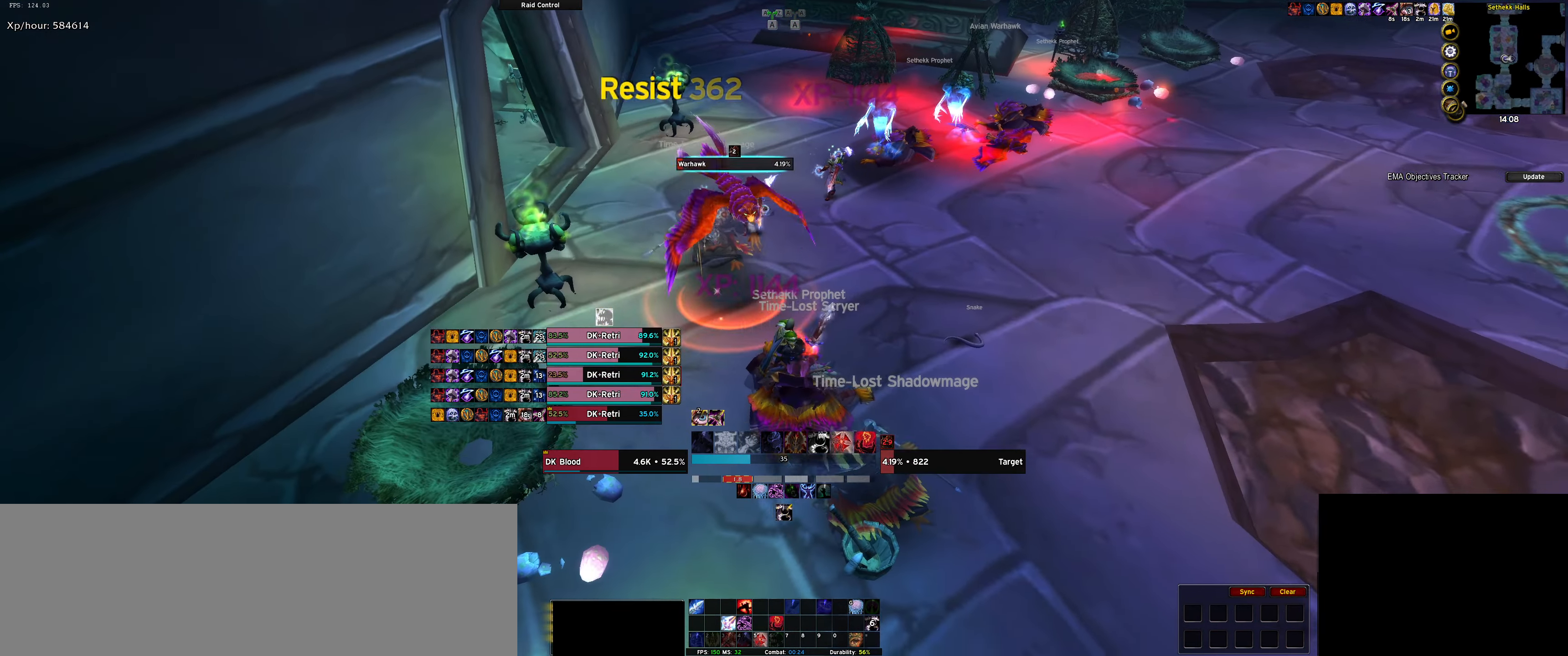
{"dt_ms": 500, "keys": ["d"], "events": [[83, "1", "down"], [167, "1", "up"], [350, "d", "down"], [400, "f", "down"], [500, "f", "up"]]}
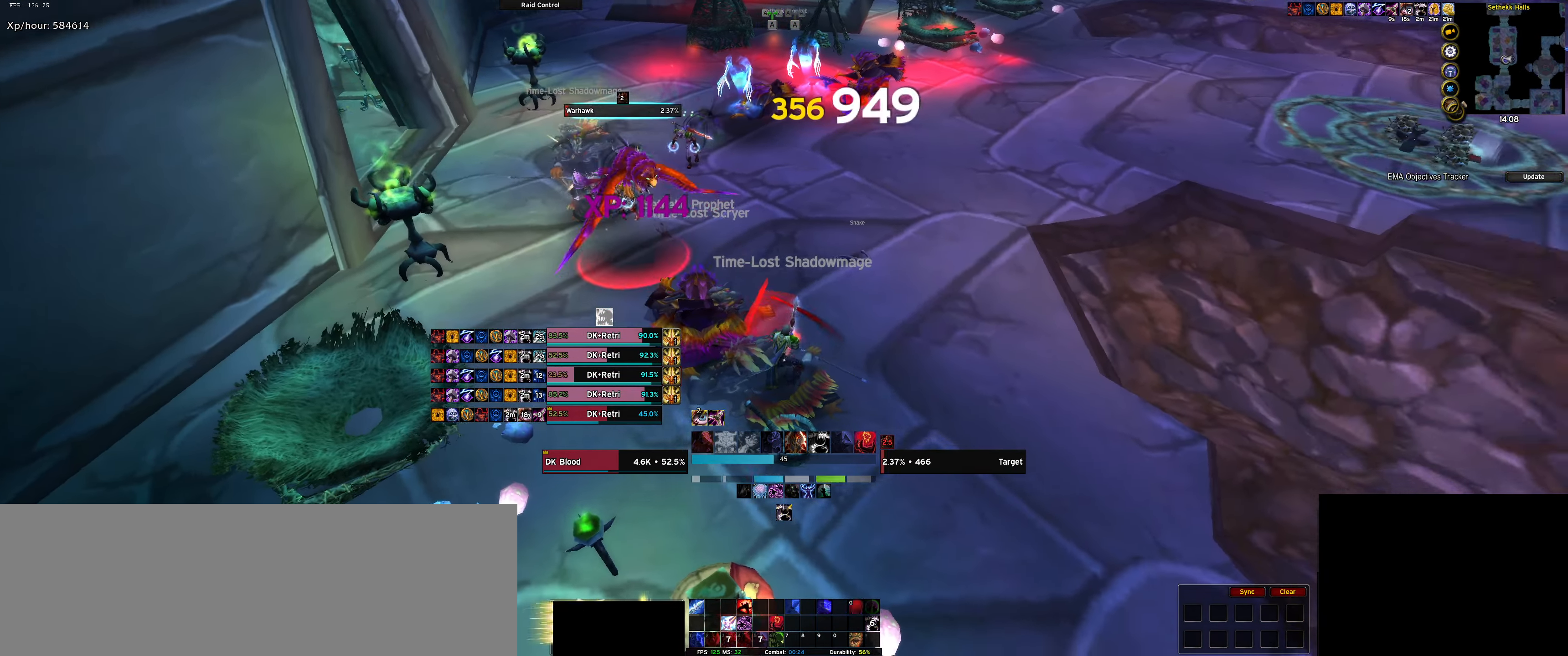
{"dt_ms": 500, "keys": ["d", "s"], "events": [[150, "f", "down"], [200, "1", "down"], [233, "f", "up"], [283, "1", "up"], [283, "d", "up"], [433, "d", "down"], [467, "s", "down"]]}
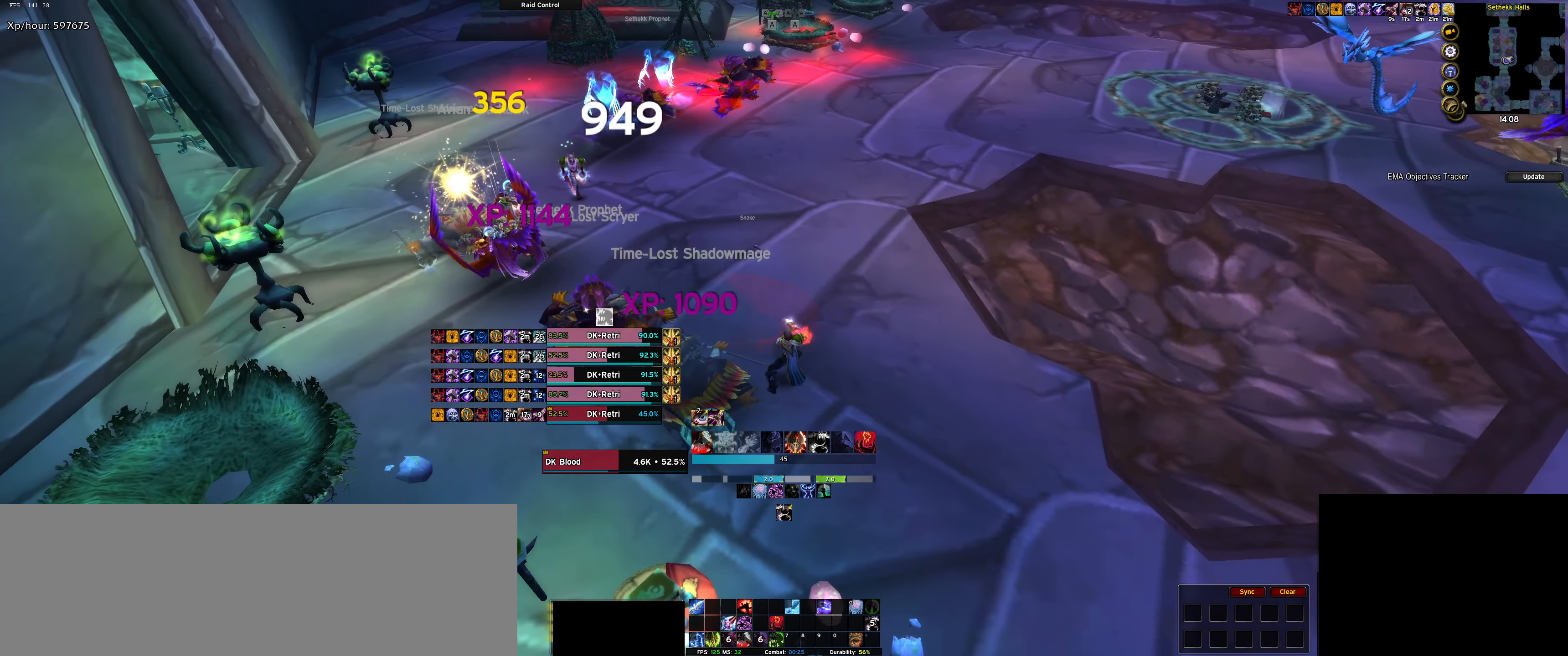
{"dt_ms": 500, "keys": ["d"], "events": [[17, "d", "up"], [150, "f", "down"], [250, "d", "down"], [250, "f", "up"], [300, "s", "up"]]}
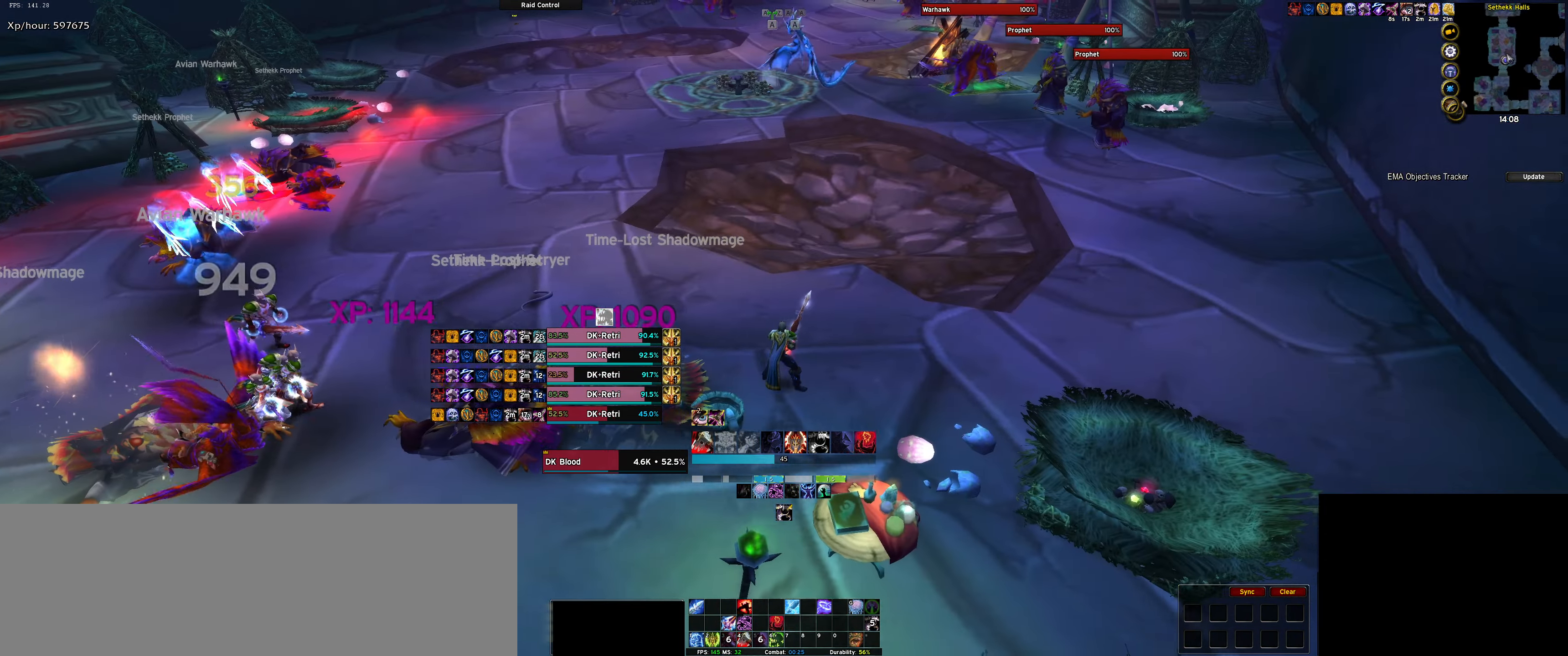
{"dt_ms": 500, "keys": ["shift_l"], "events": [[83, "s", "down"], [117, "d", "up"], [183, "s", "up"], [333, "shift_l", "down"]]}
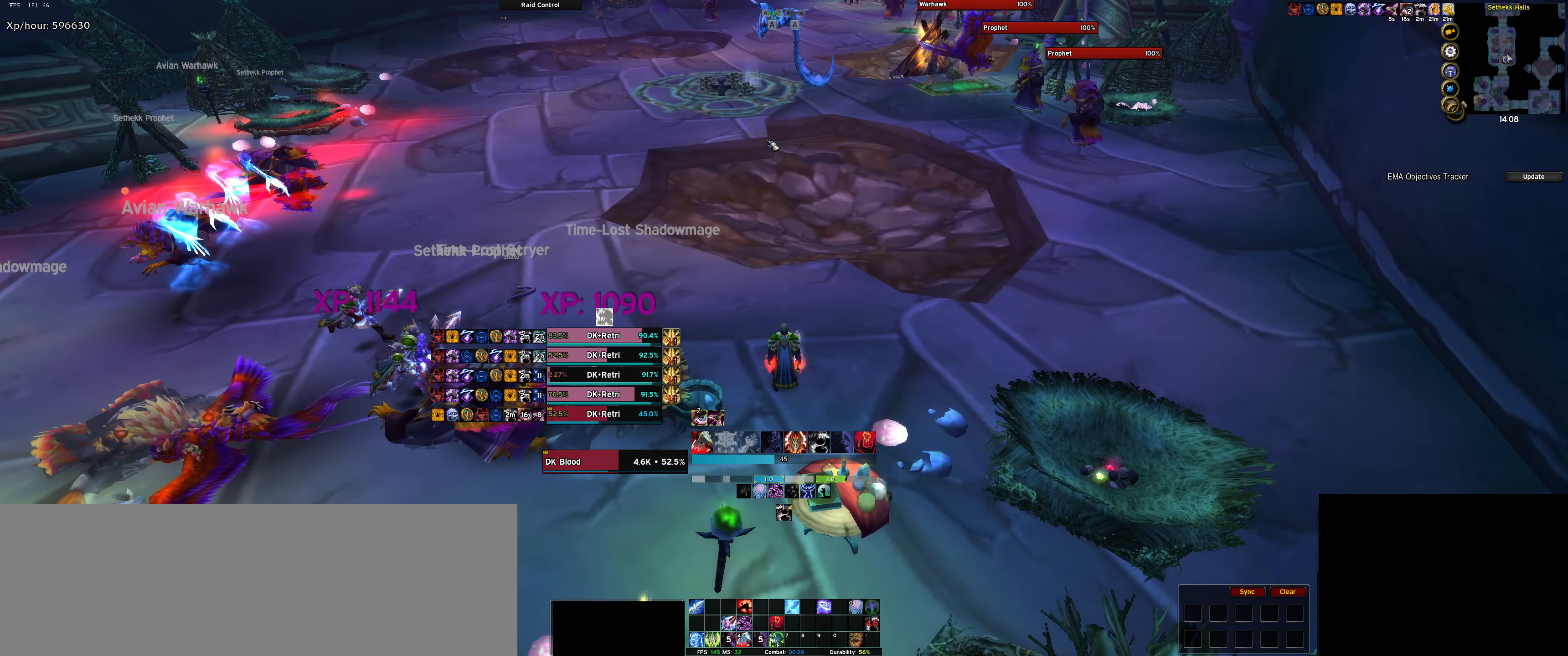
{"dt_ms": 500, "keys": ["shift_l"], "events": []}
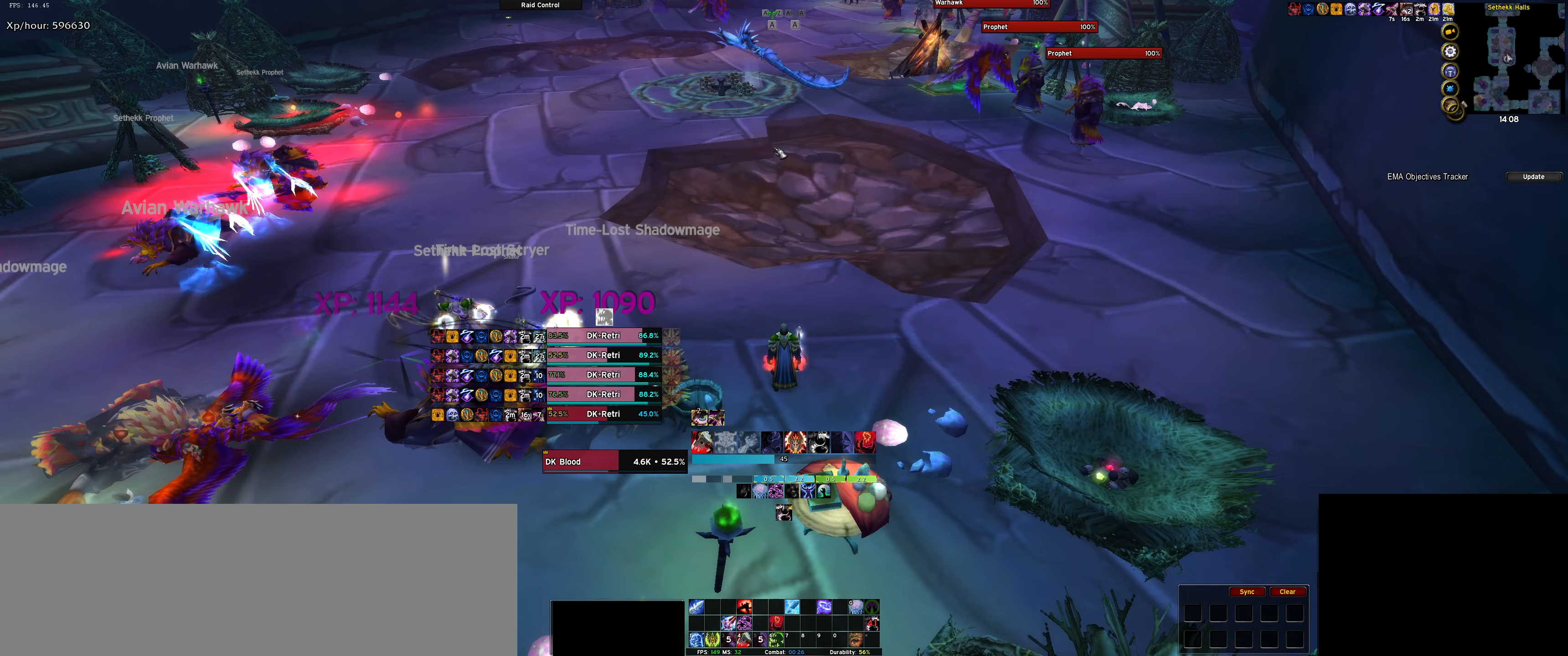
{"dt_ms": 500, "keys": ["d", "f"], "events": [[217, "shift_l", "up"], [367, "d", "down"], [467, "f", "down"]]}
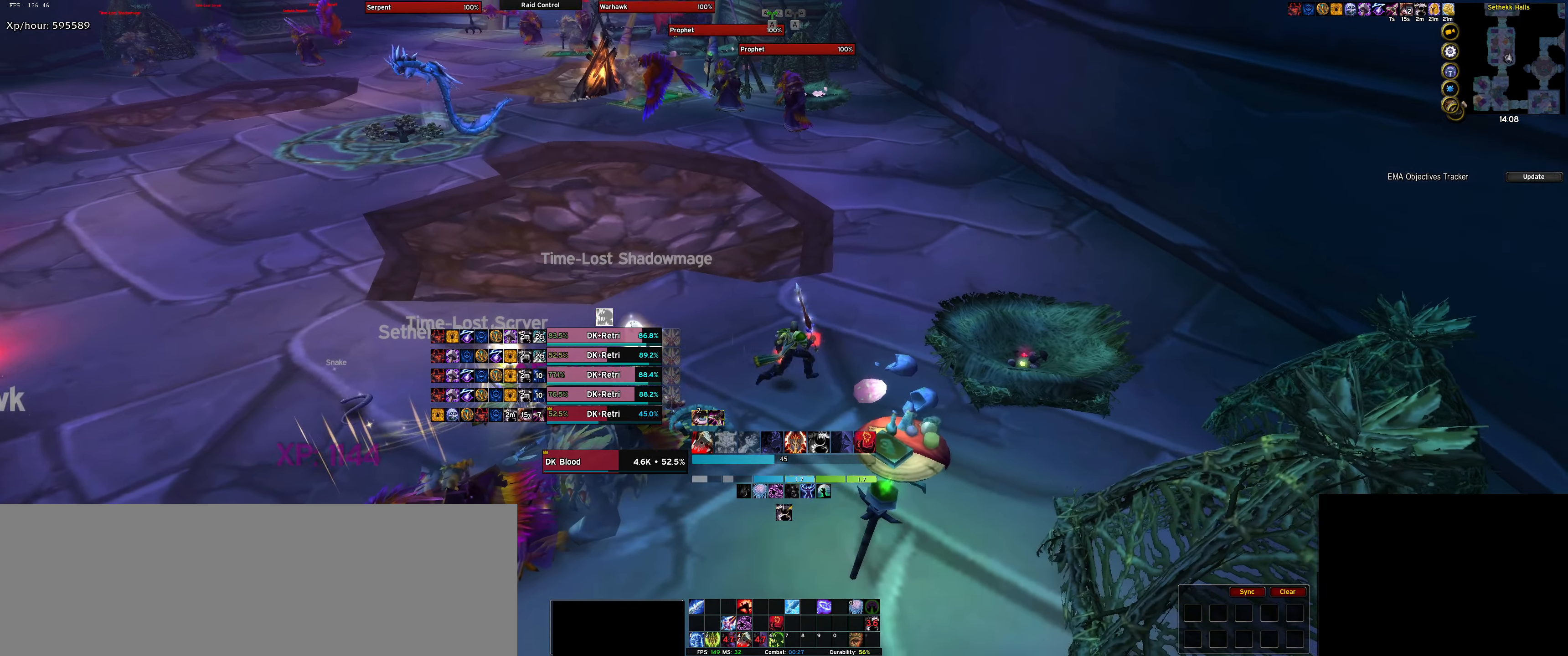
{"dt_ms": 500, "keys": [], "events": [[100, "f", "up"], [284, "f", "down"], [334, "space", "down"], [467, "d", "up"], [467, "f", "up"], [467, "space", "up"]]}
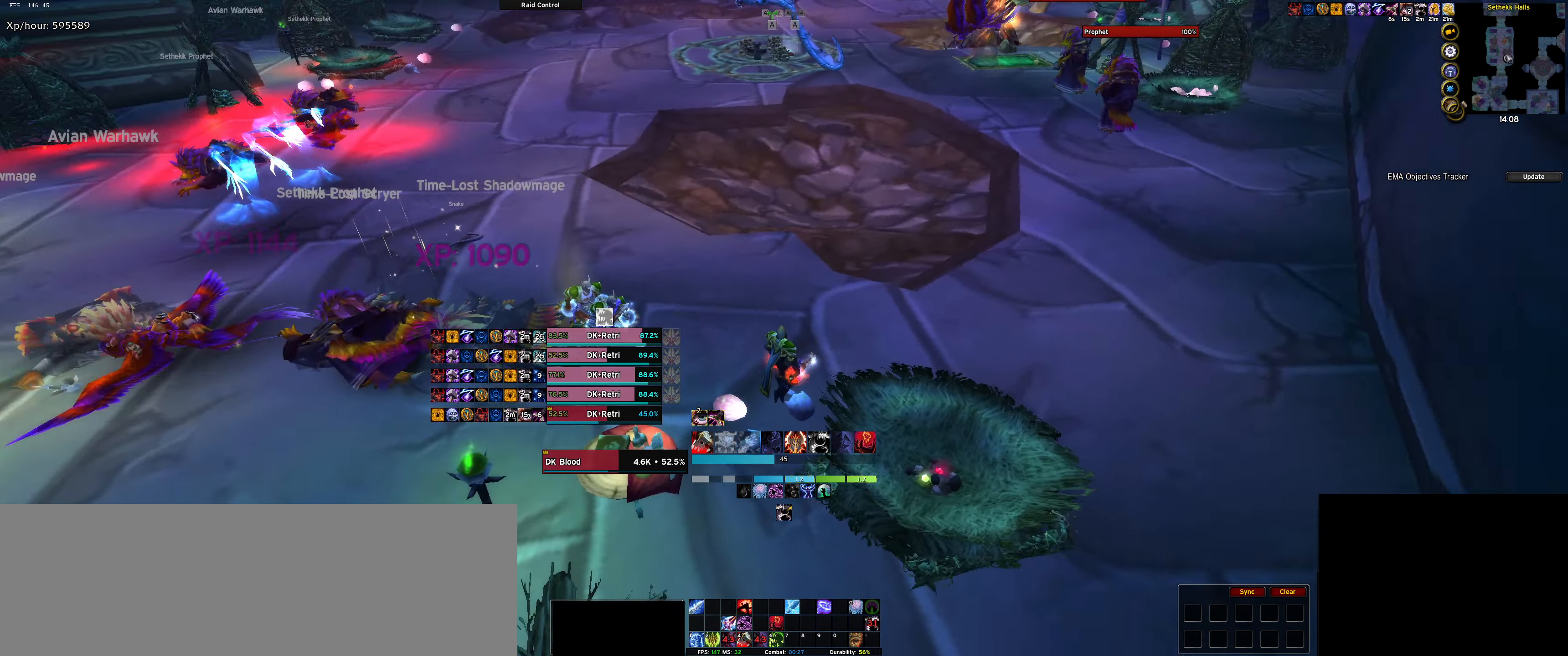
{"dt_ms": 500, "keys": [], "events": [[250, "d", "down"], [350, "f", "down"], [434, "f", "up"], [484, "d", "up"]]}
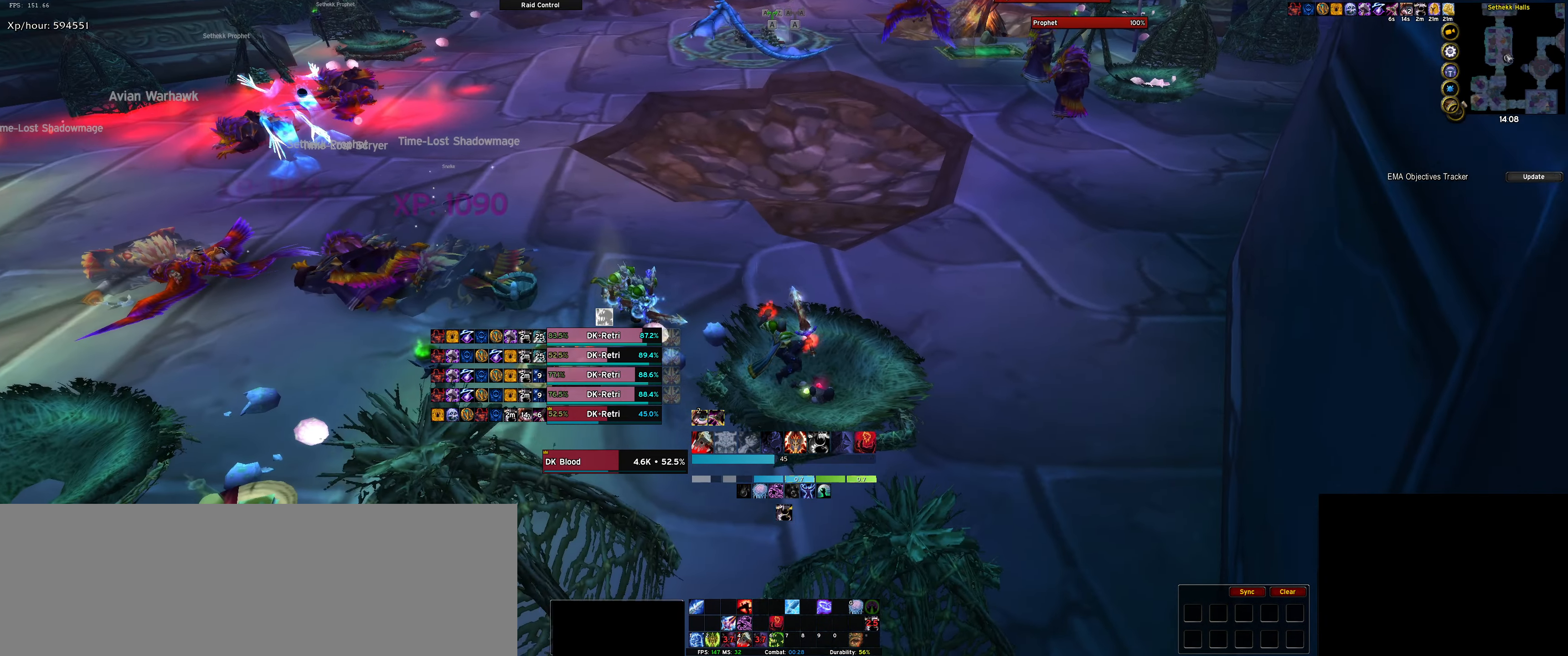
{"dt_ms": 500, "keys": ["shift_l", "tilde"], "events": [[134, "shift_l", "down"], [317, "tilde", "down"], [400, "tilde", "up"], [500, "tilde", "down"]]}
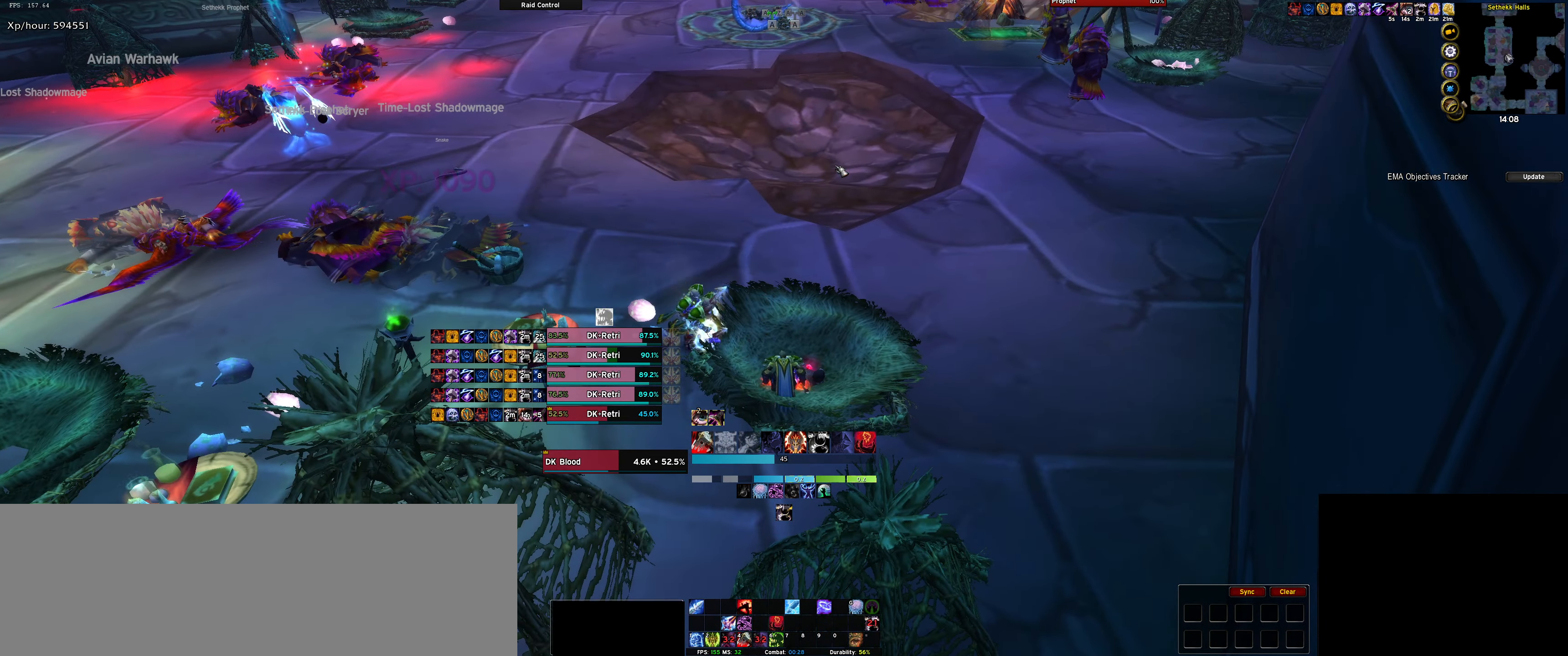
{"dt_ms": 500, "keys": ["shift_l", "tilde"], "events": [[50, "tilde", "up"], [150, "tilde", "down"], [234, "tilde", "up"], [284, "tilde", "down"], [384, "tilde", "up"], [417, "tilde", "down"]]}
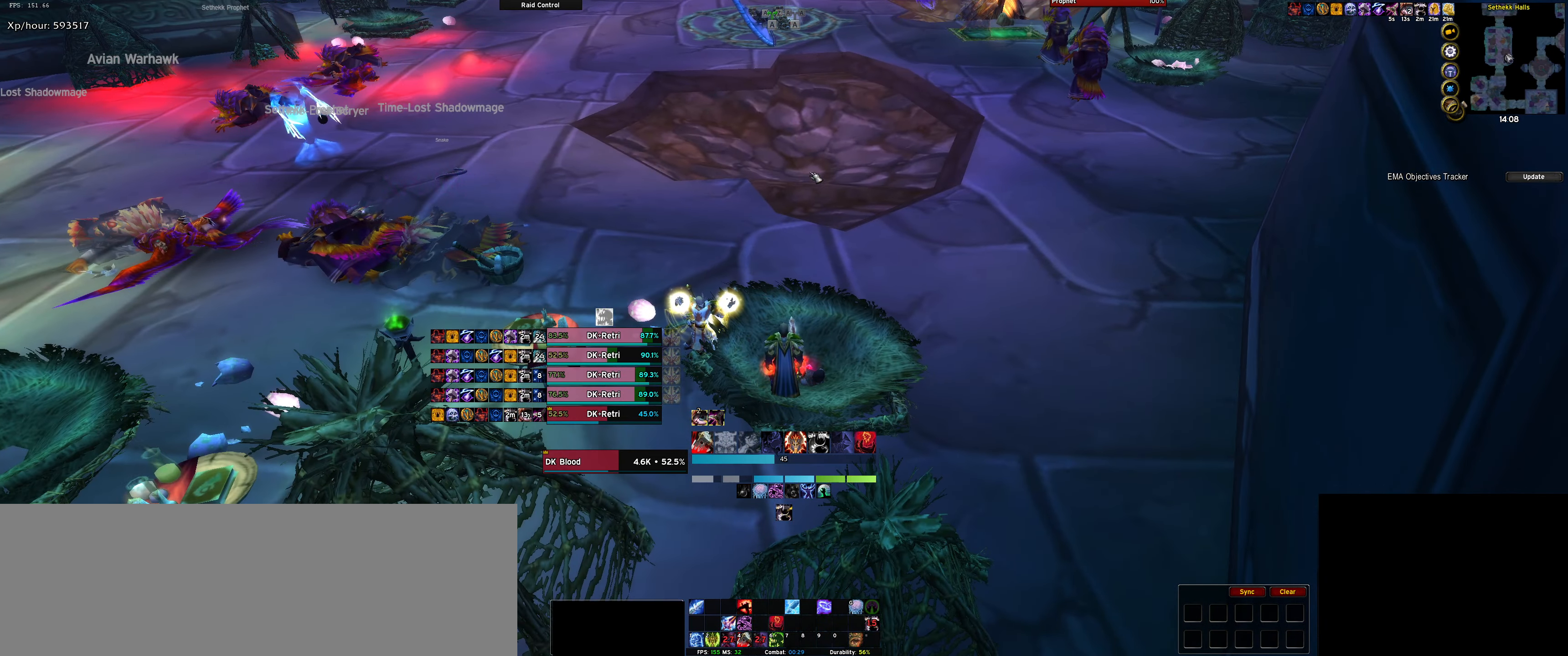
{"dt_ms": 500, "keys": ["shift_l"], "events": [[67, "tilde", "up"], [150, "shift_l", "up"], [484, "shift_l", "down"]]}
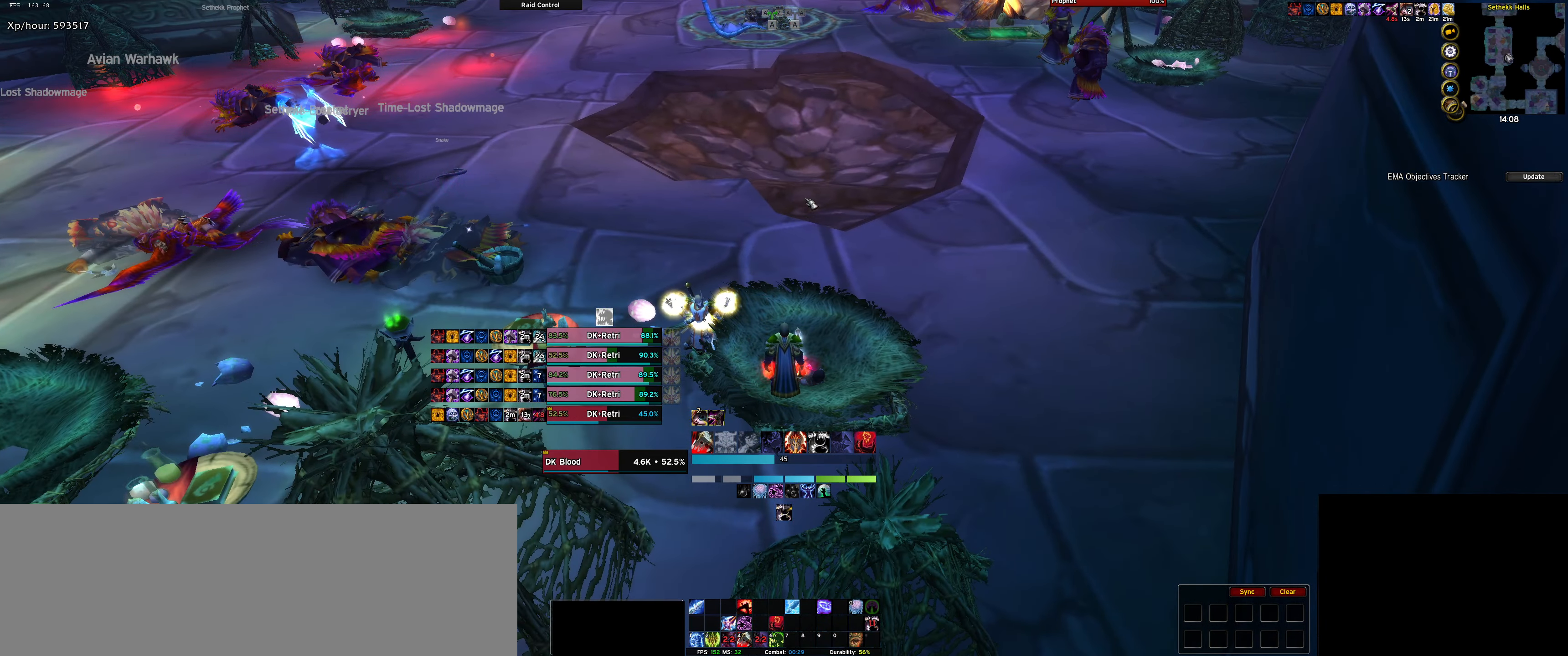
{"dt_ms": 500, "keys": ["shift_l"], "events": []}
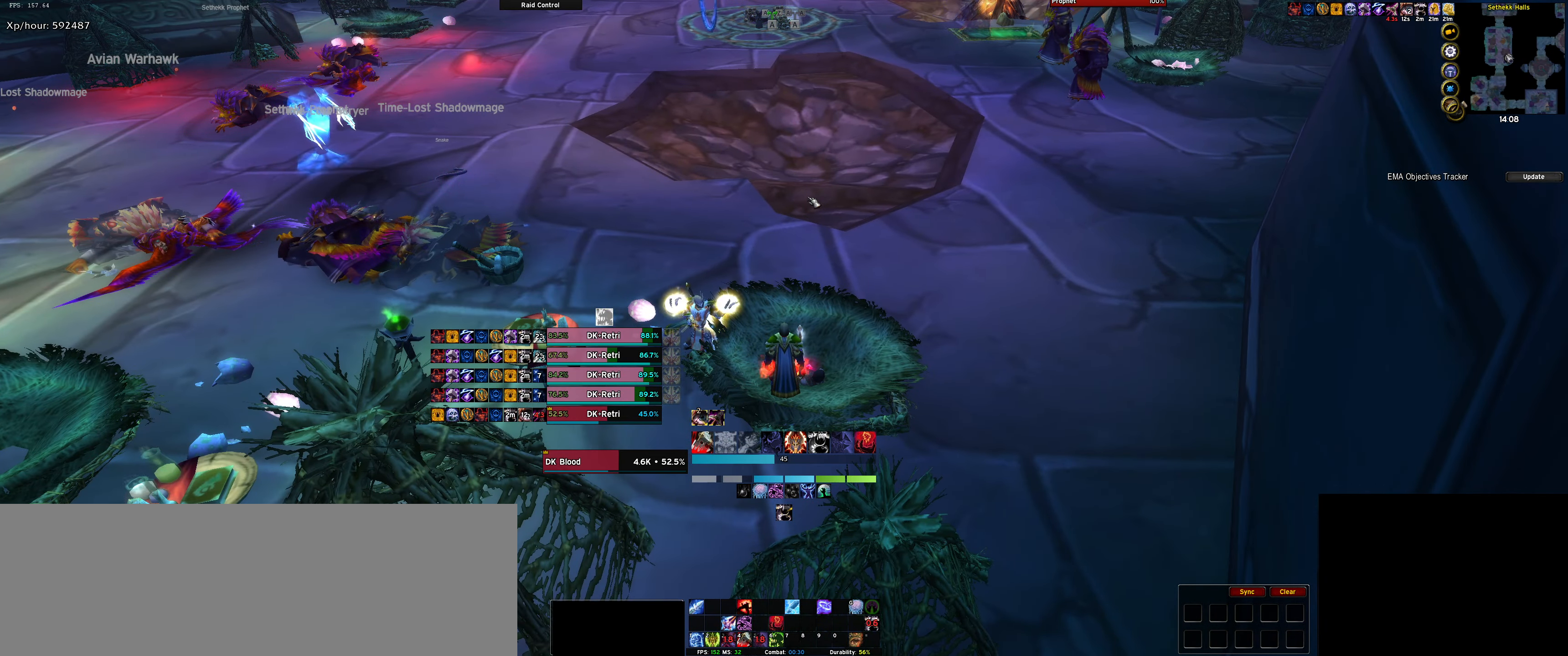
{"dt_ms": 500, "keys": [], "events": [[84, "shift_l", "up"], [334, "tilde", "down"], [417, "tilde", "up"]]}
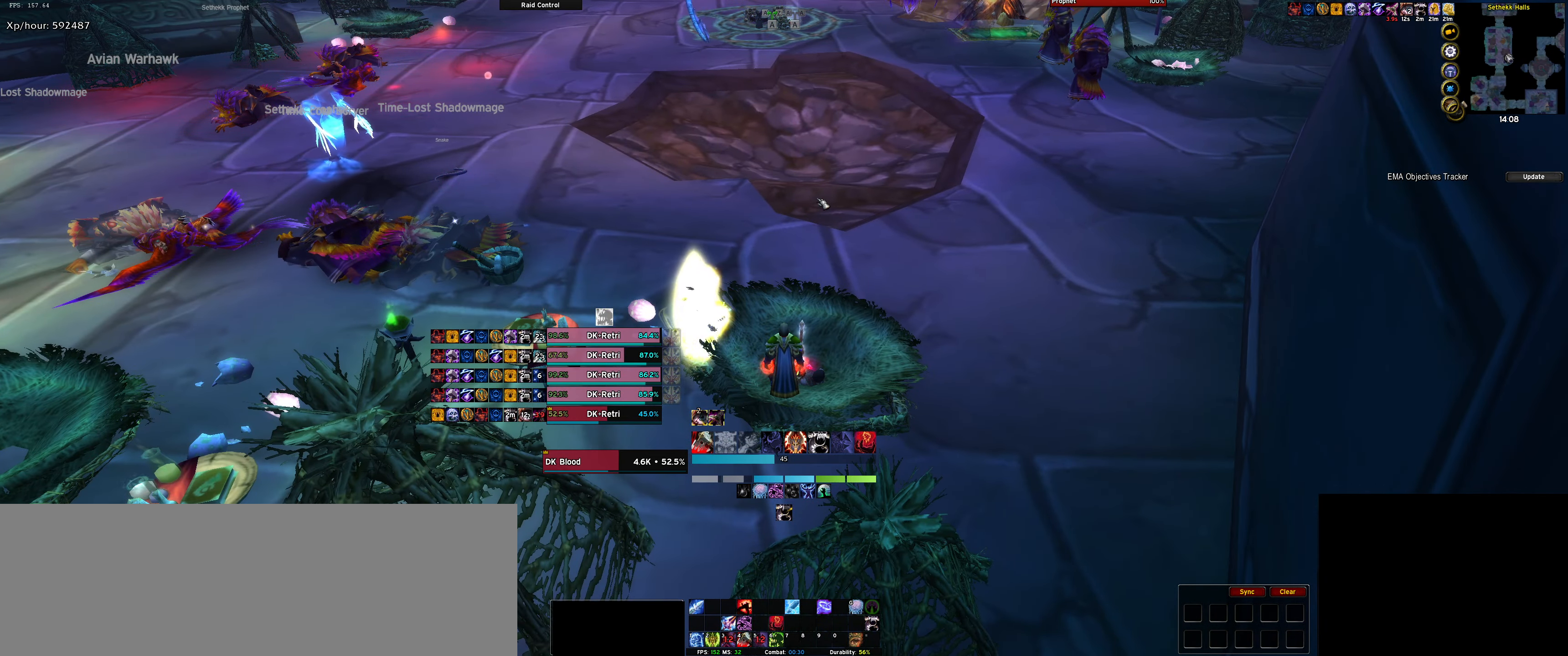
{"dt_ms": 500, "keys": [], "events": [[17, "tilde", "down"], [67, "tilde", "up"], [167, "tilde", "down"], [250, "tilde", "up"], [300, "tilde", "down"], [450, "tilde", "up"]]}
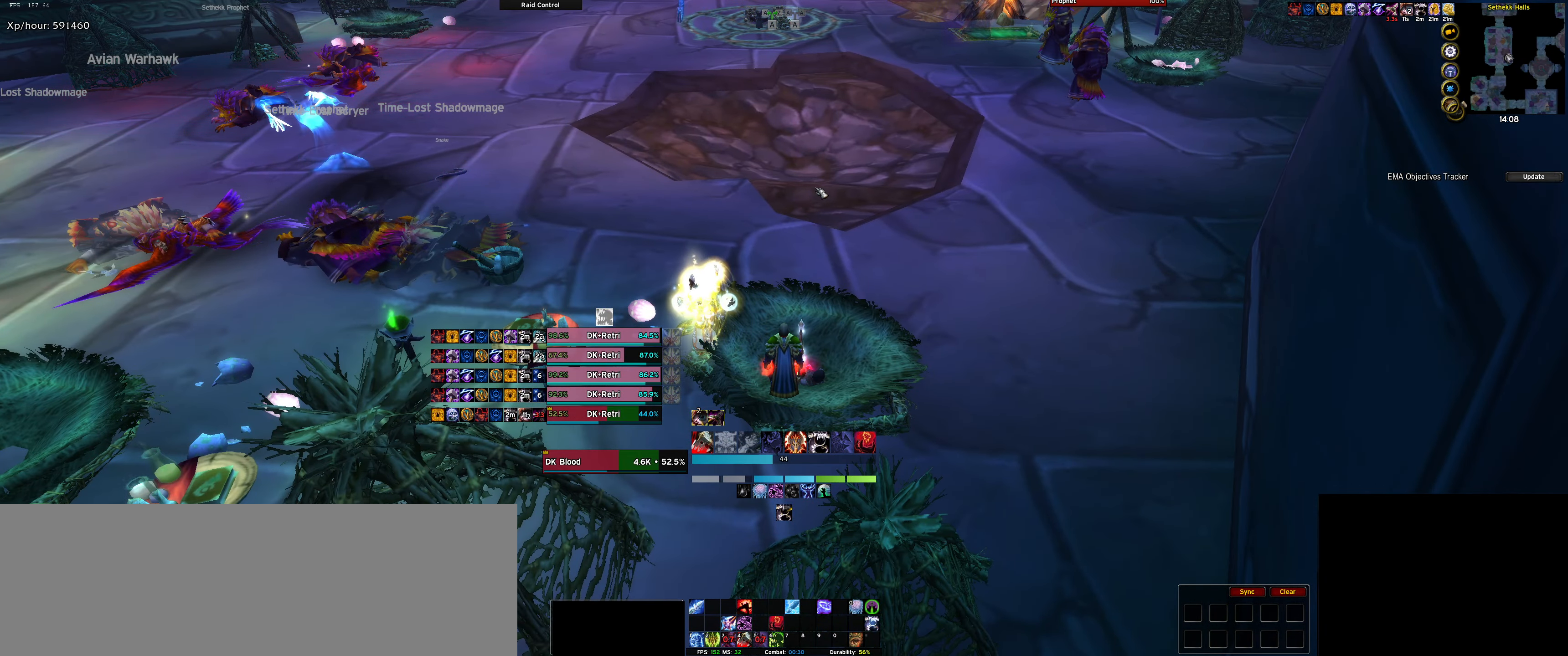
{"dt_ms": 500, "keys": [], "events": []}